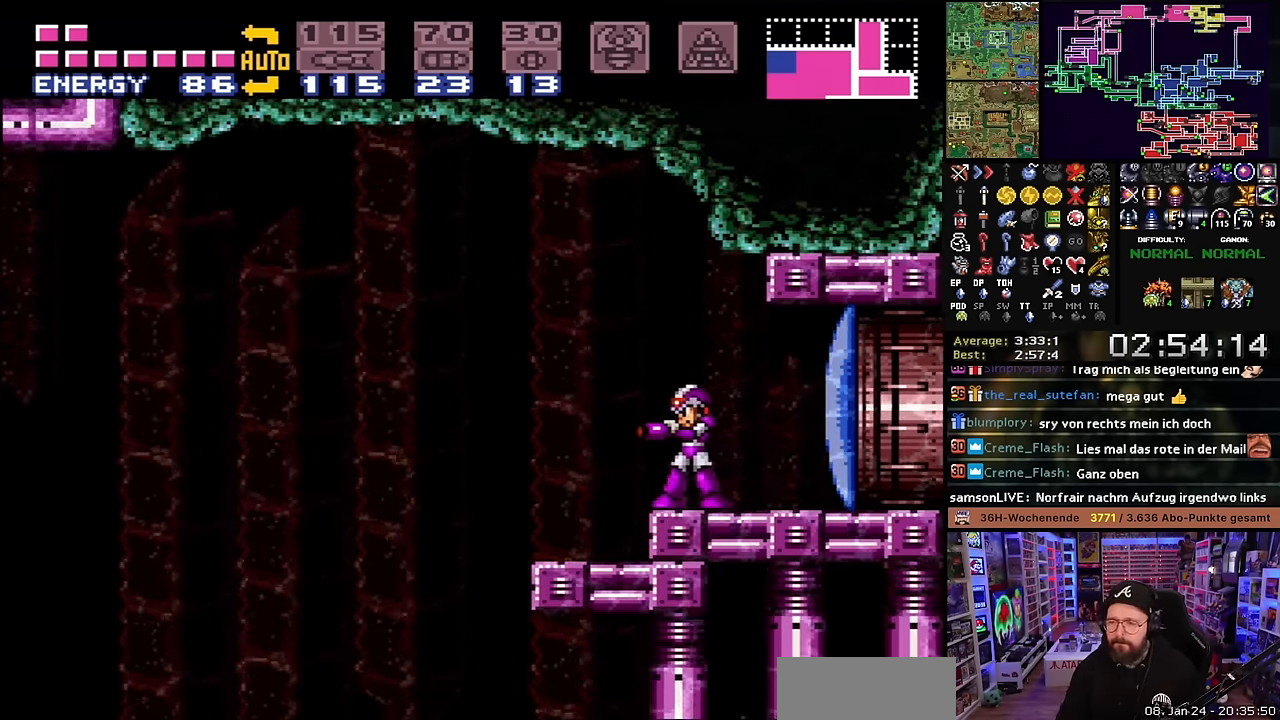
Gameplay with a controller (Nintendo layout); each line is a JSON object with the inputs held at the frame after it. "events" lists button and stick changes between this image and that frame as [ms after this image, input, new state], when the widget could be followed in between. Not read: L3 R3.
{"buttons": ["X", "DPAD_RIGHT"], "events": [[133, "DPAD_LEFT", "down"], [350, "X", "down"], [366, "DPAD_LEFT", "up"], [416, "DPAD_LEFT", "down"], [416, "X", "up"], [433, "DPAD_LEFT", "up"], [433, "X", "down"], [450, "DPAD_RIGHT", "down"]]}
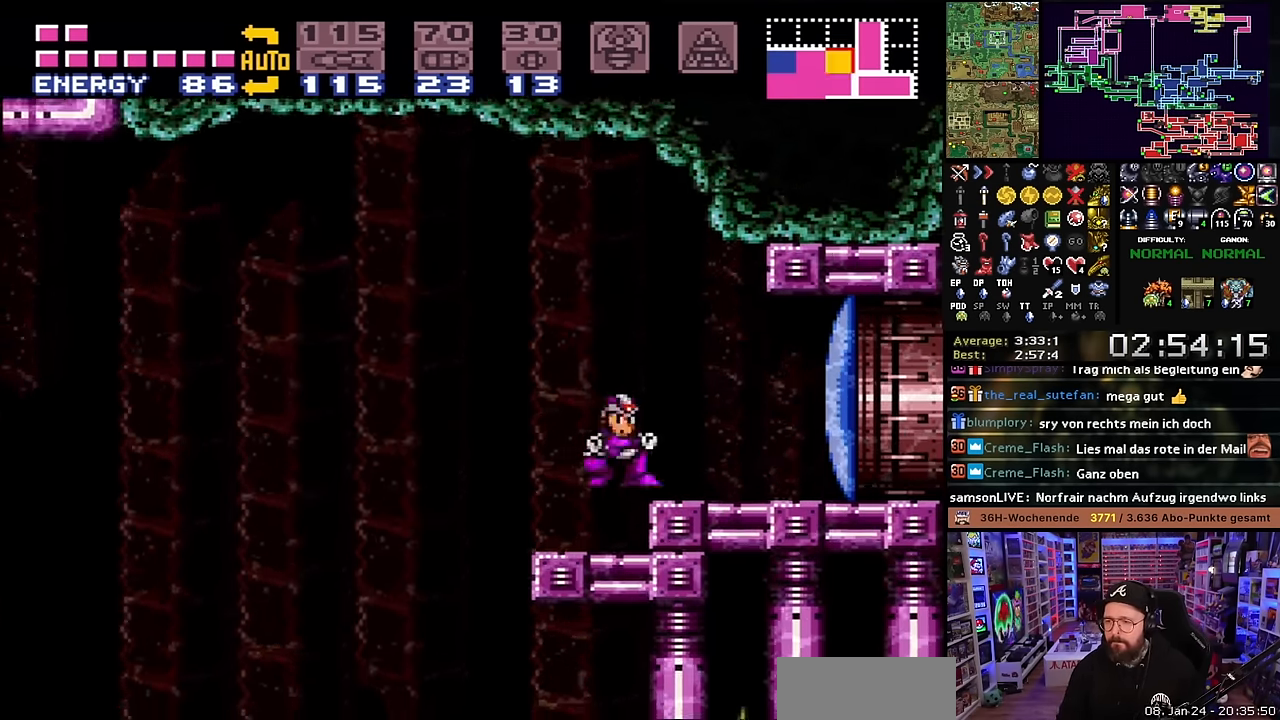
{"buttons": ["X", "DPAD_LEFT"], "events": [[233, "DPAD_RIGHT", "up"], [266, "DPAD_LEFT", "down"], [333, "X", "up"], [350, "X", "down"]]}
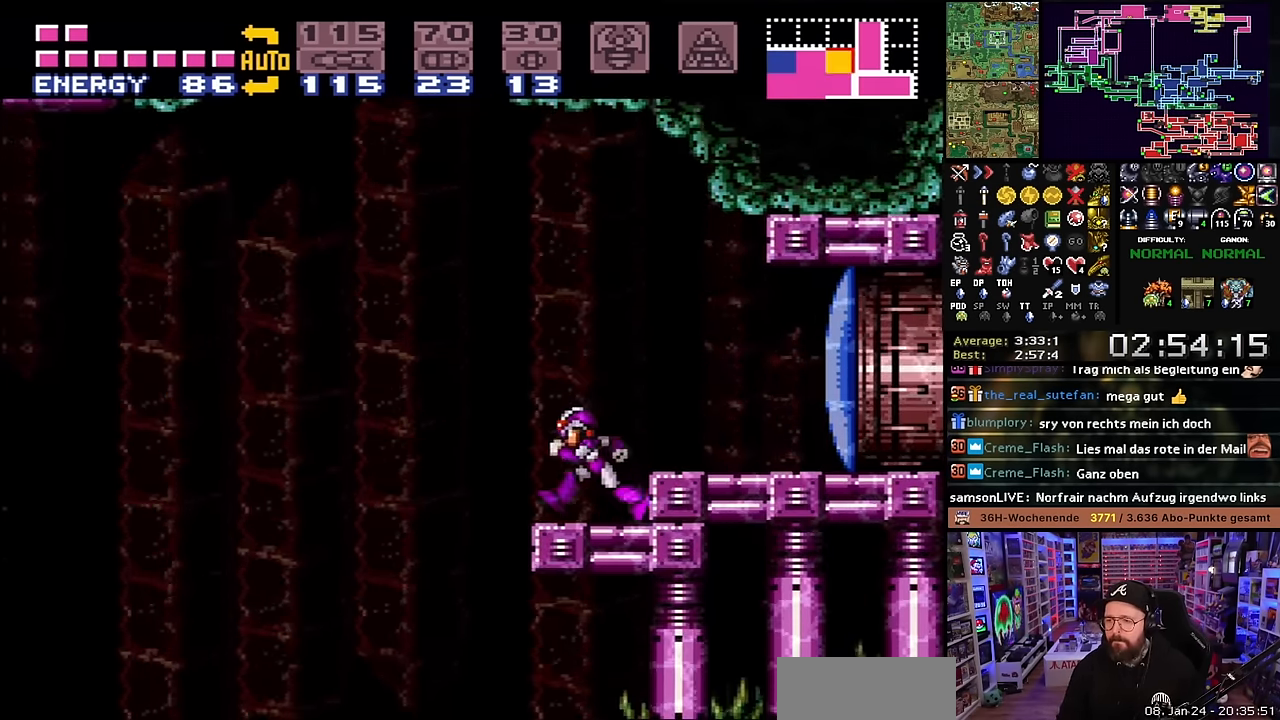
{"buttons": ["B", "X", "DPAD_LEFT"], "events": [[100, "B", "down"]]}
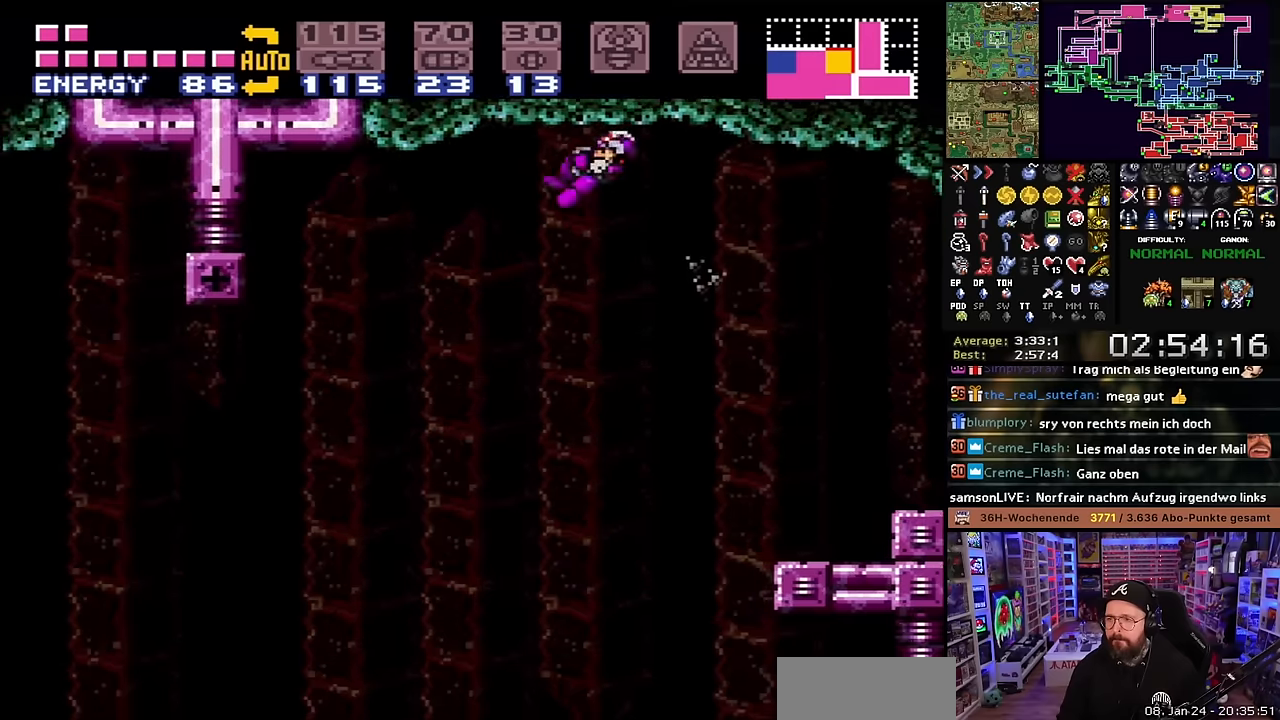
{"buttons": ["X", "DPAD_LEFT"], "events": [[183, "B", "up"]]}
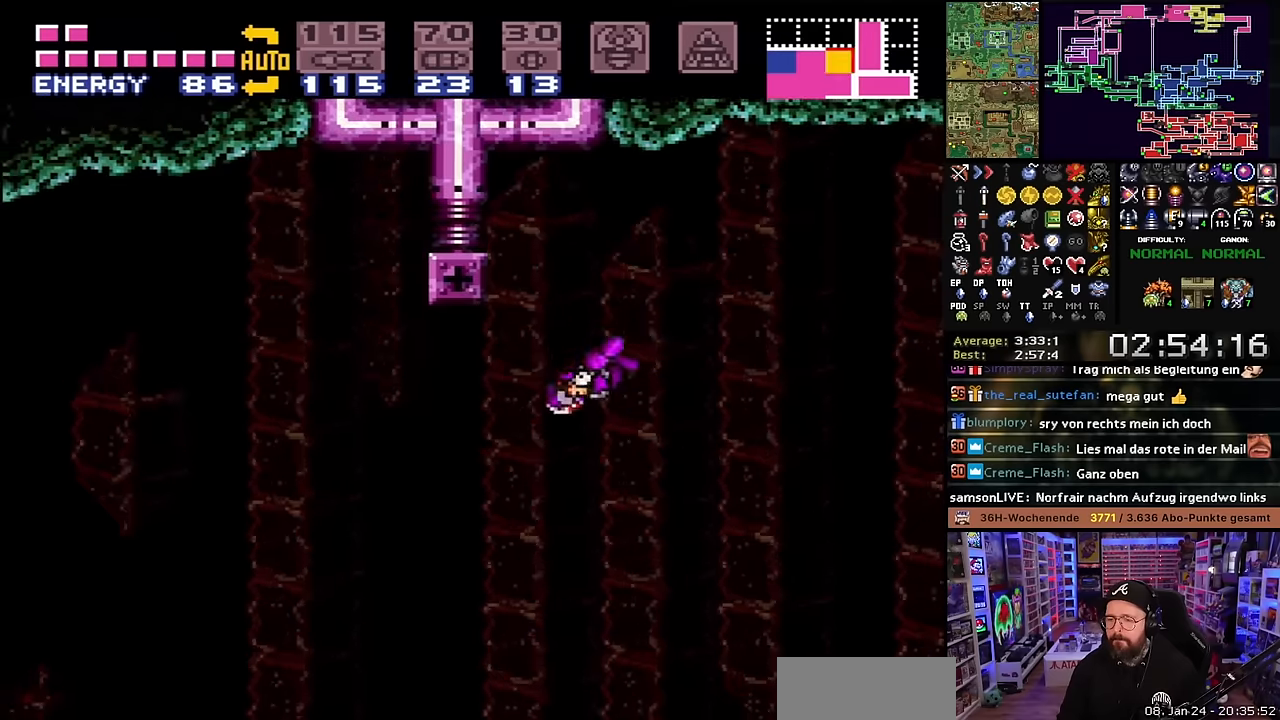
{"buttons": ["X", "DPAD_LEFT"], "events": []}
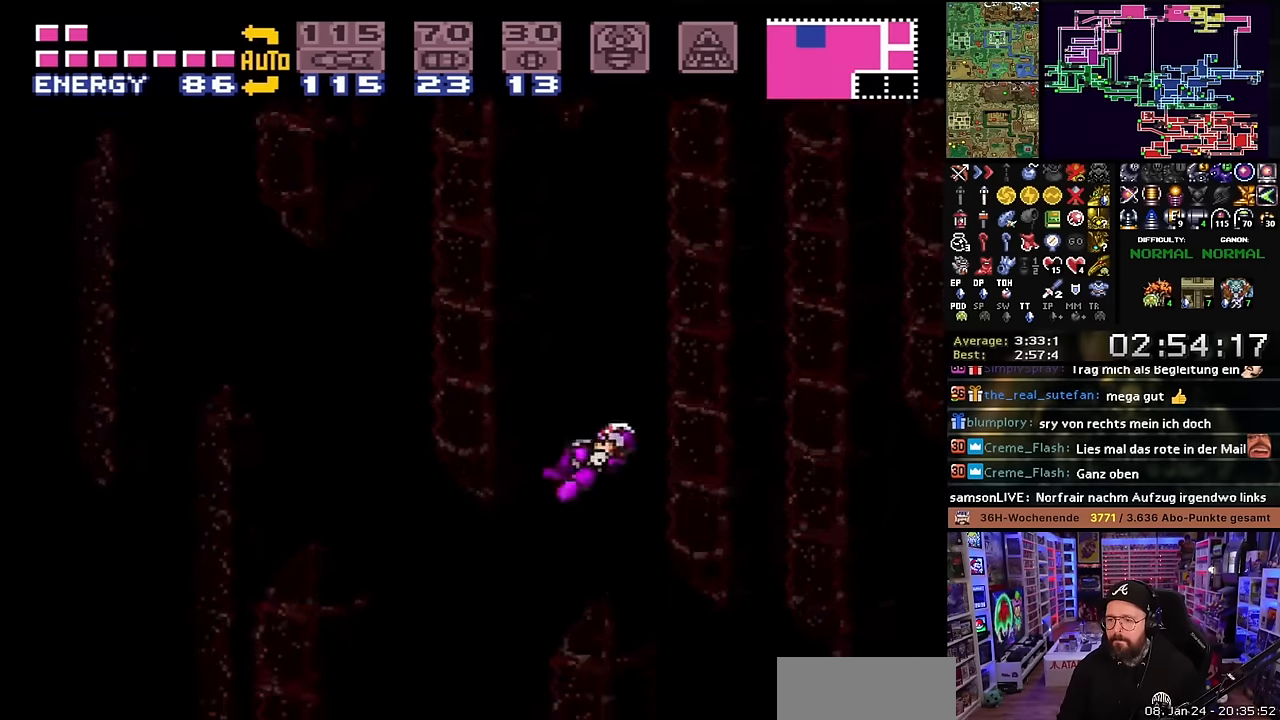
{"buttons": ["X", "DPAD_LEFT"], "events": []}
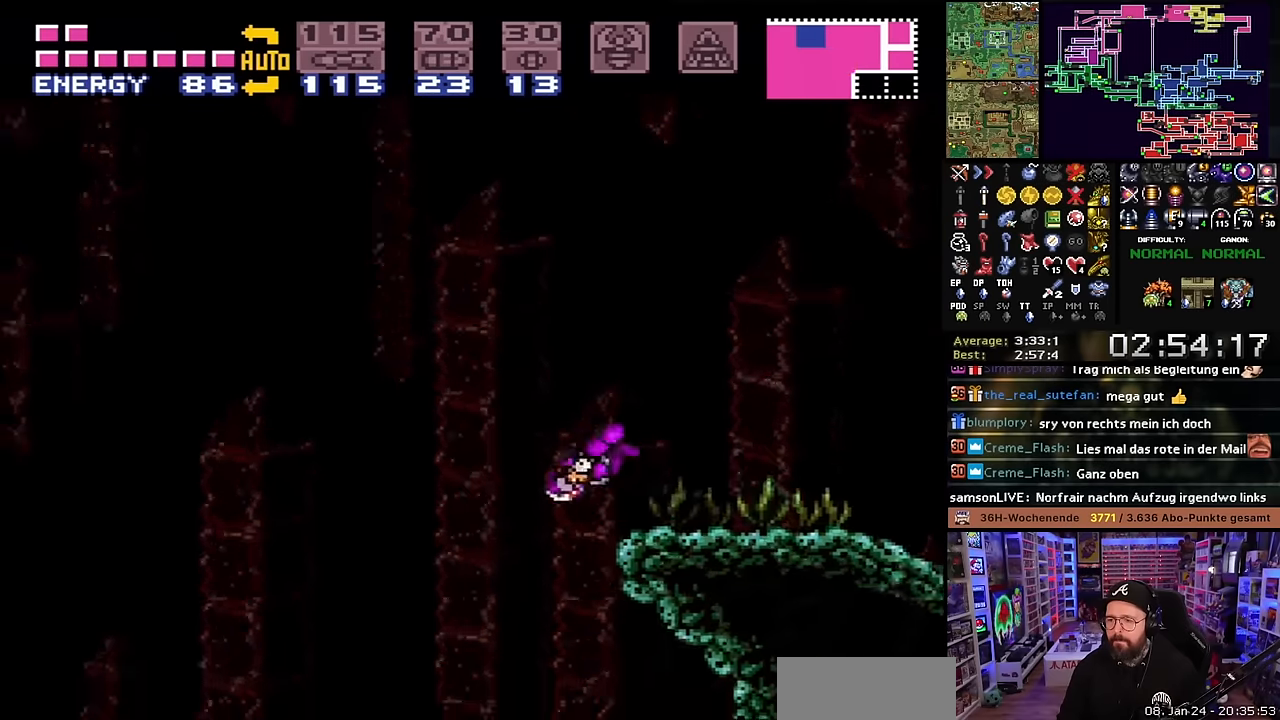
{"buttons": ["X", "Y", "DPAD_LEFT"], "events": [[116, "START", "down"], [116, "X", "up"], [133, "START", "up"], [133, "X", "down"], [466, "Y", "down"]]}
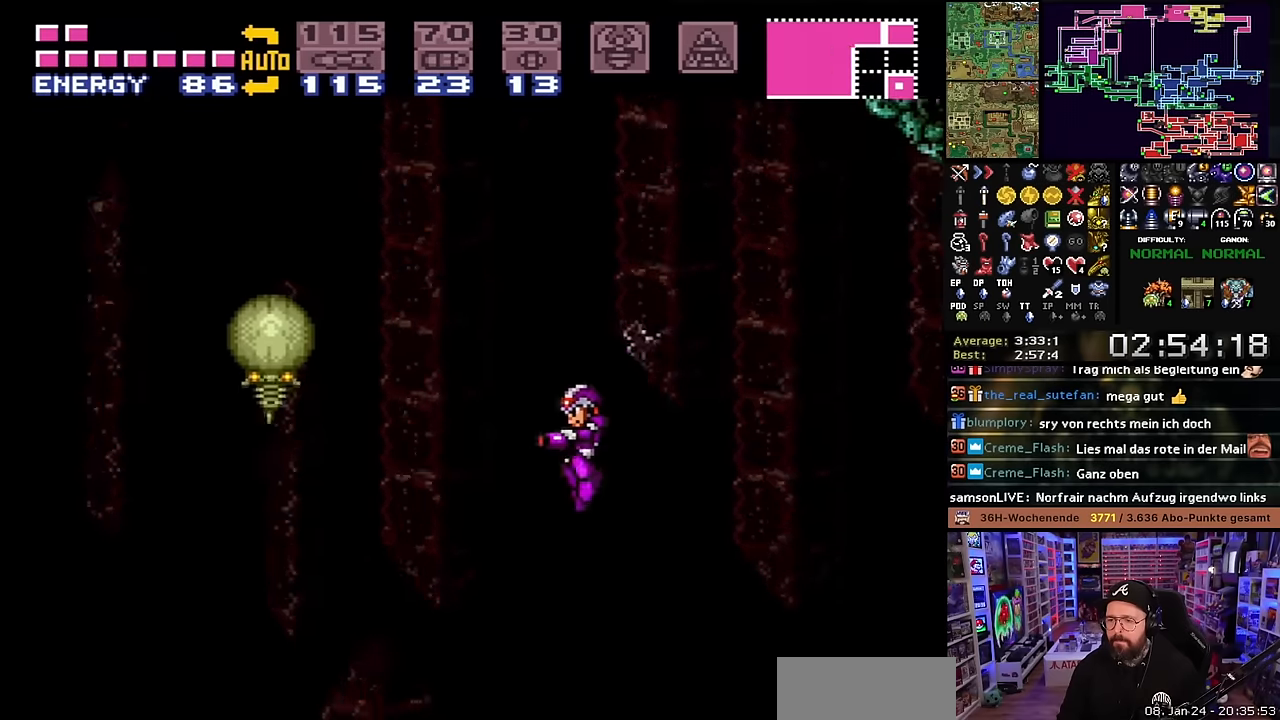
{"buttons": ["X", "DPAD_LEFT"], "events": [[33, "X", "up"], [50, "X", "down"], [83, "Y", "up"]]}
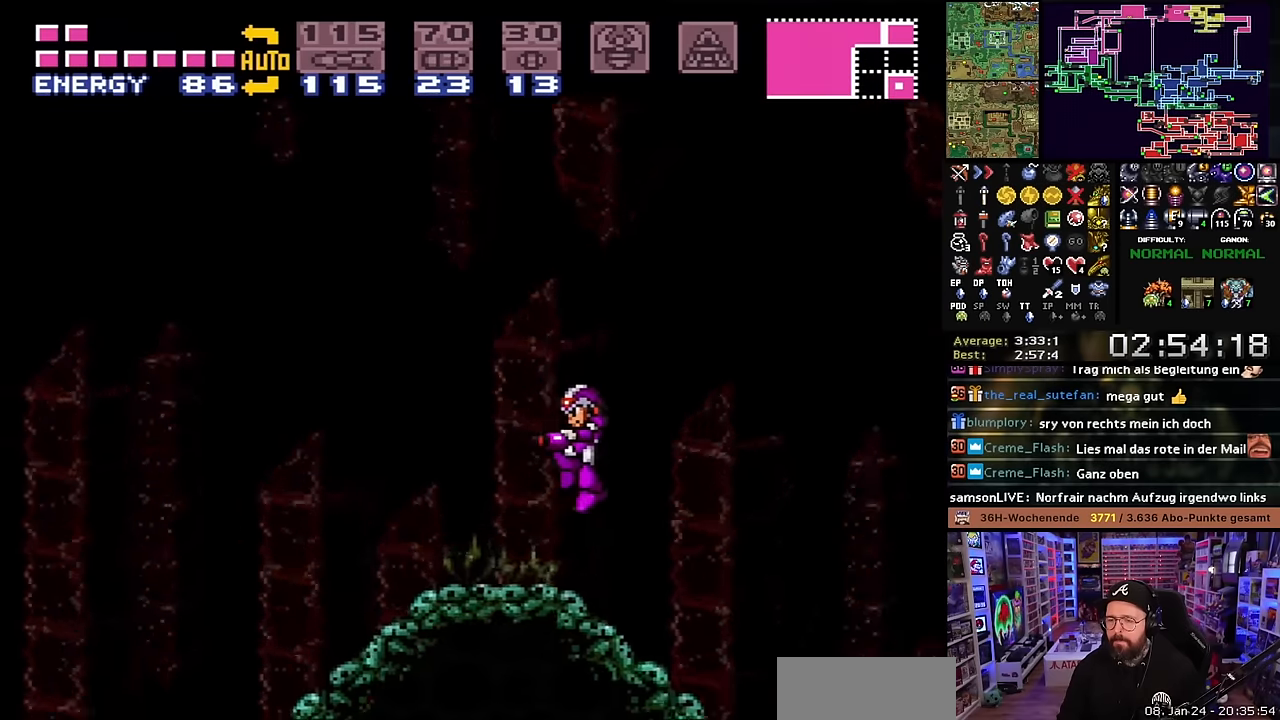
{"buttons": ["X", "DPAD_LEFT"], "events": [[33, "X", "up"], [100, "X", "down"], [133, "Y", "down"], [233, "Y", "up"]]}
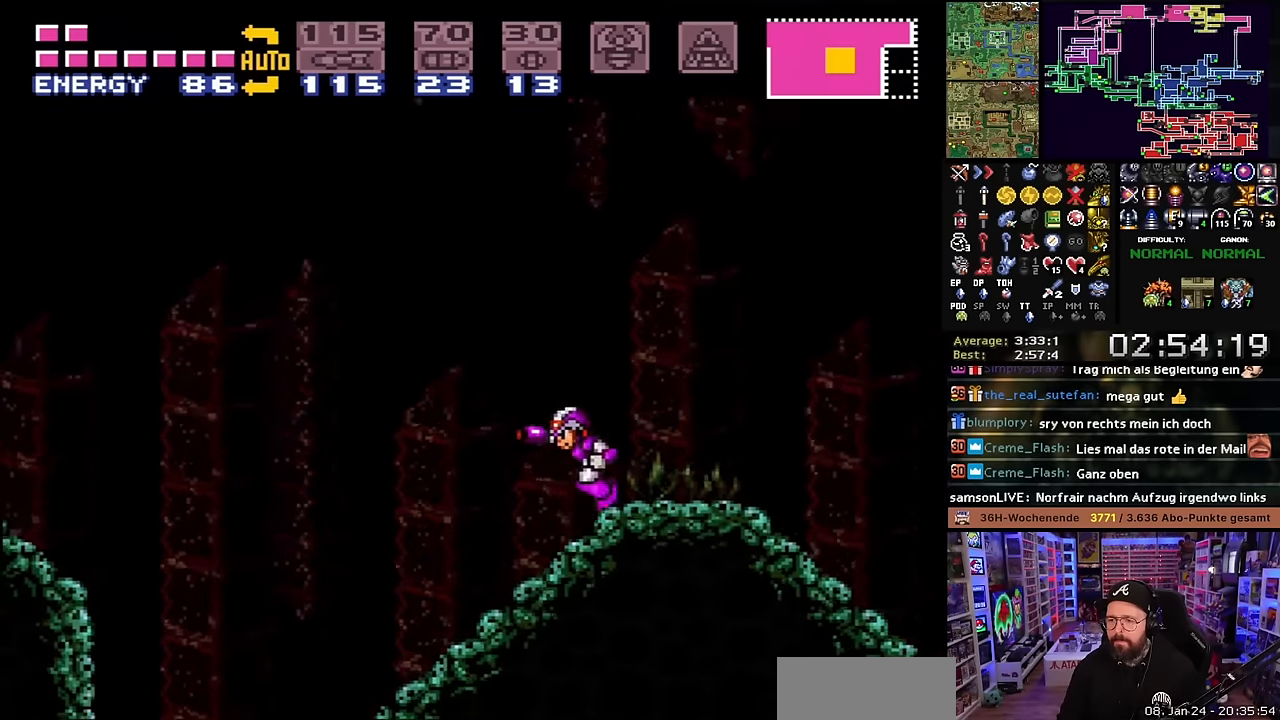
{"buttons": ["B", "X", "DPAD_LEFT"], "events": [[300, "B", "down"], [383, "X", "up"], [416, "X", "down"]]}
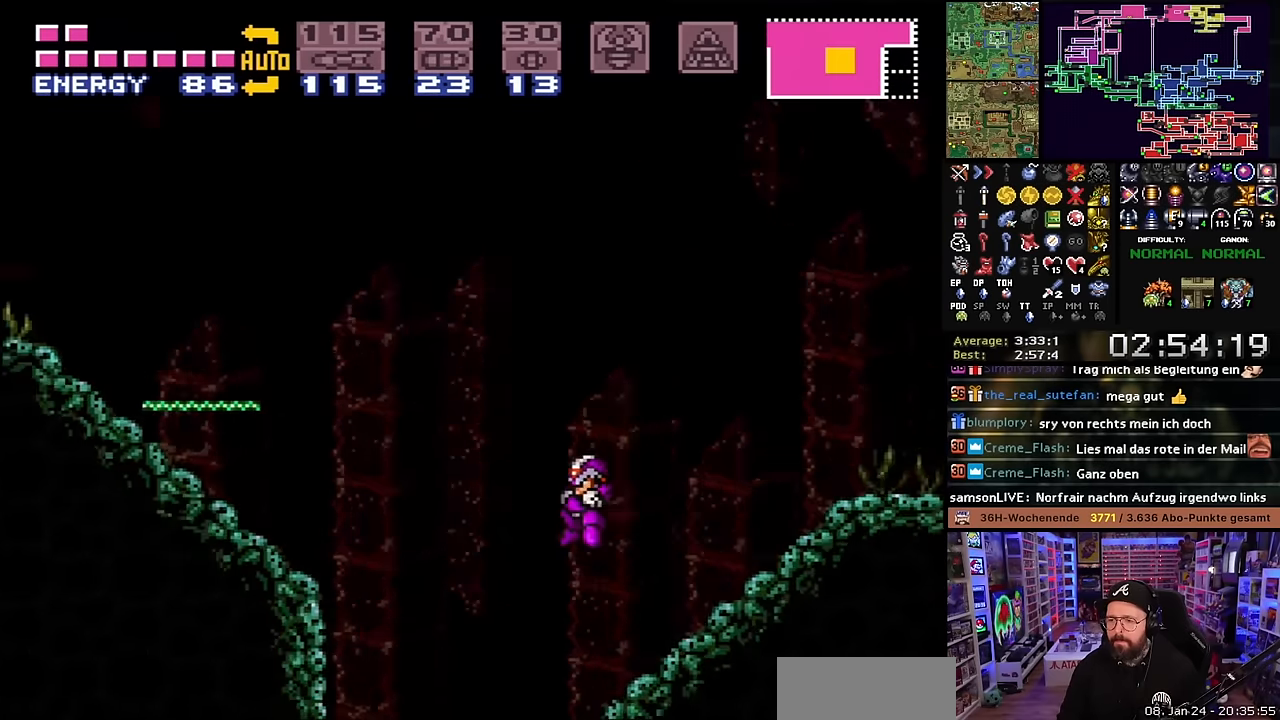
{"buttons": ["B", "X", "DPAD_LEFT"], "events": [[416, "B", "up"], [416, "START", "down"], [416, "X", "up"], [433, "B", "down"], [433, "START", "up"], [433, "X", "down"]]}
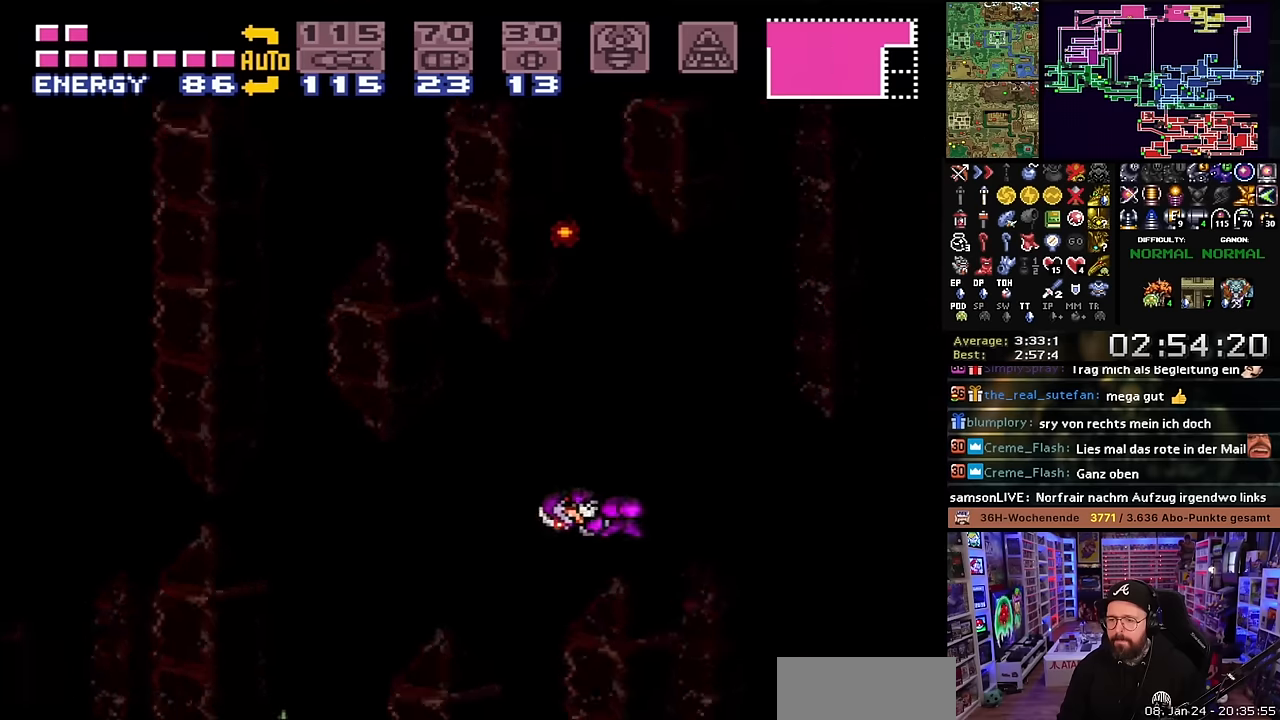
{"buttons": ["X", "DPAD_LEFT"], "events": [[133, "X", "up"], [166, "X", "down"], [250, "B", "up"], [333, "X", "up"], [350, "X", "down"]]}
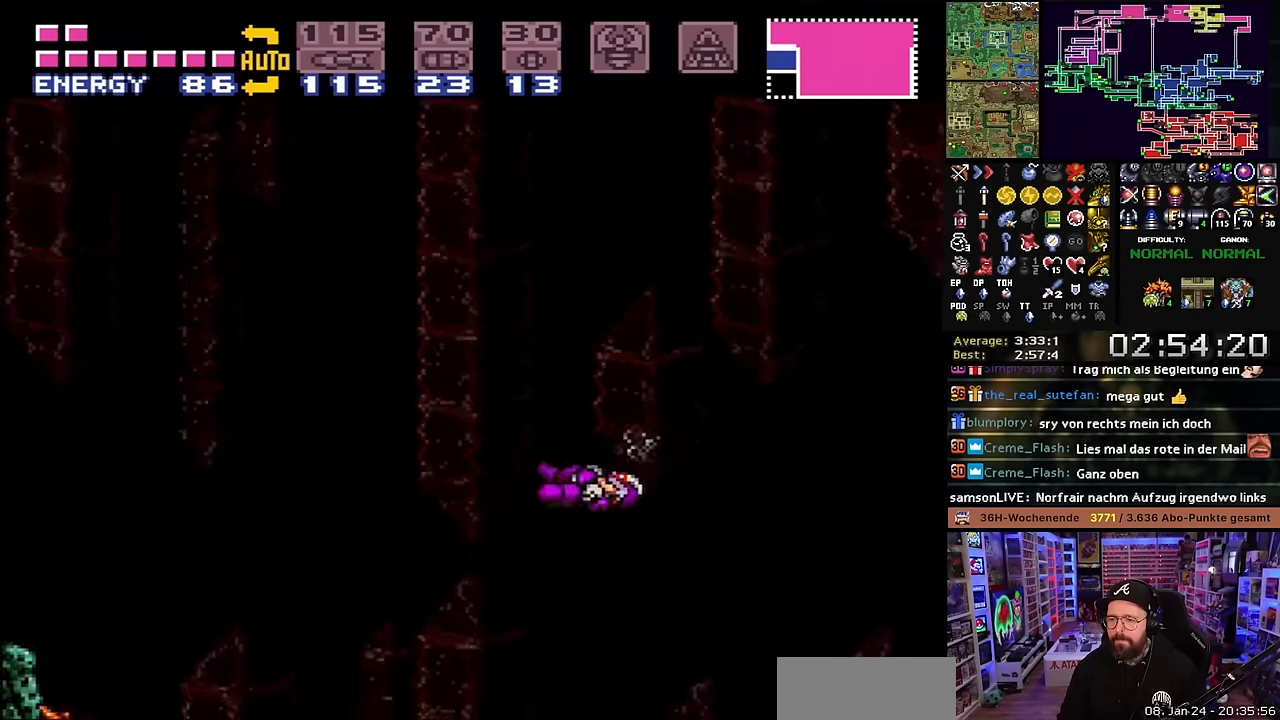
{"buttons": ["X", "DPAD_LEFT"], "events": [[250, "X", "up"], [266, "X", "down"], [366, "Y", "down"], [433, "Y", "up"]]}
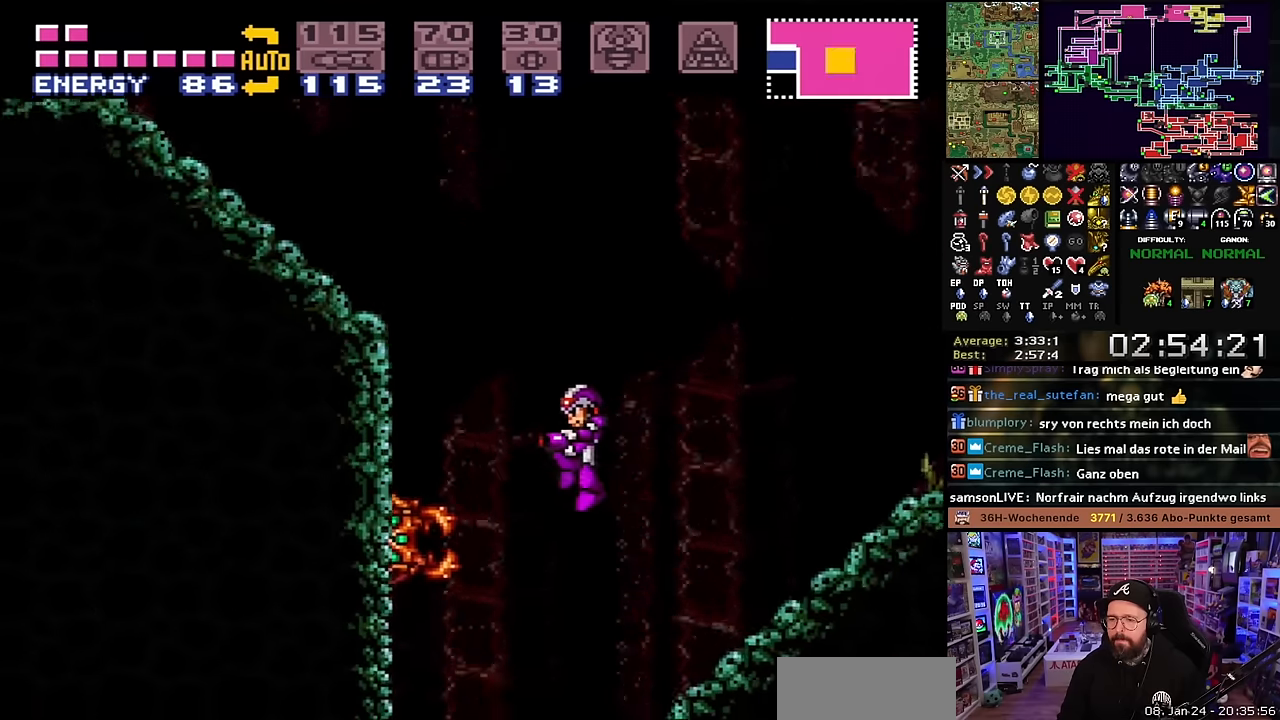
{"buttons": ["X"], "events": [[33, "DPAD_LEFT", "up"], [66, "X", "up"], [100, "X", "down"], [133, "Y", "down"], [233, "Y", "up"]]}
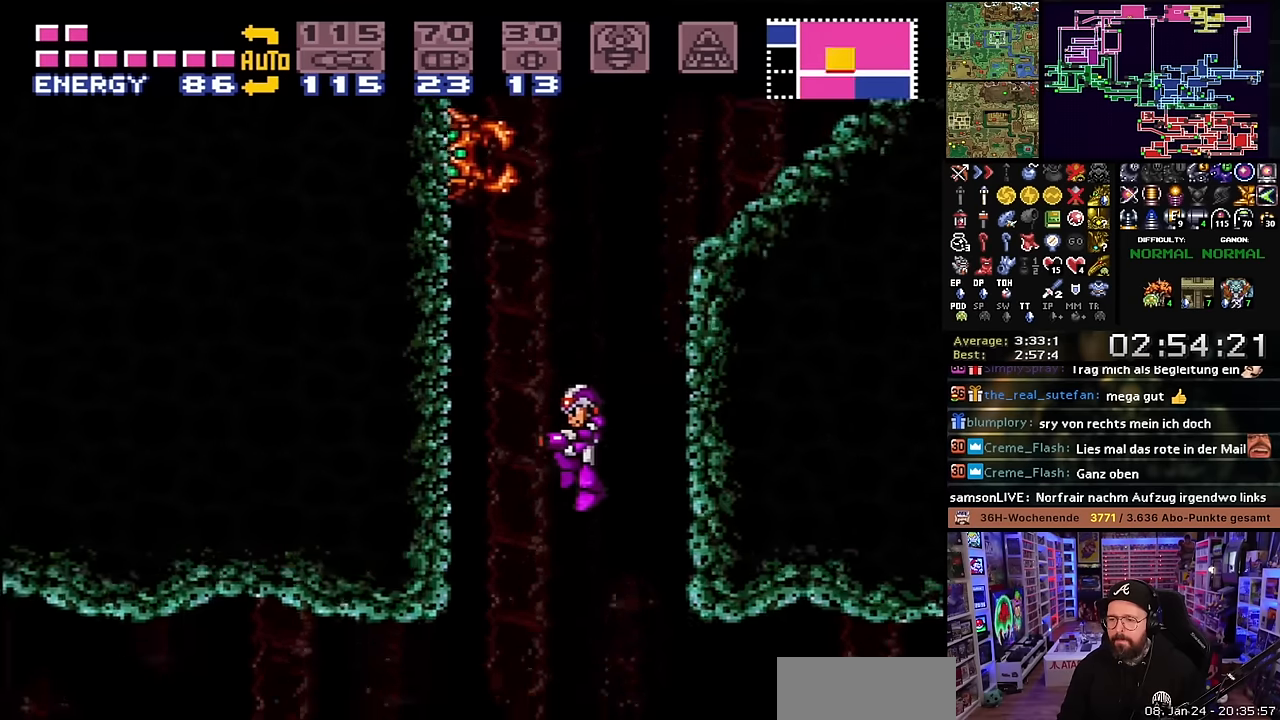
{"buttons": ["X", "DPAD_LEFT"], "events": [[100, "DPAD_LEFT", "down"], [350, "Y", "down"], [416, "Y", "up"]]}
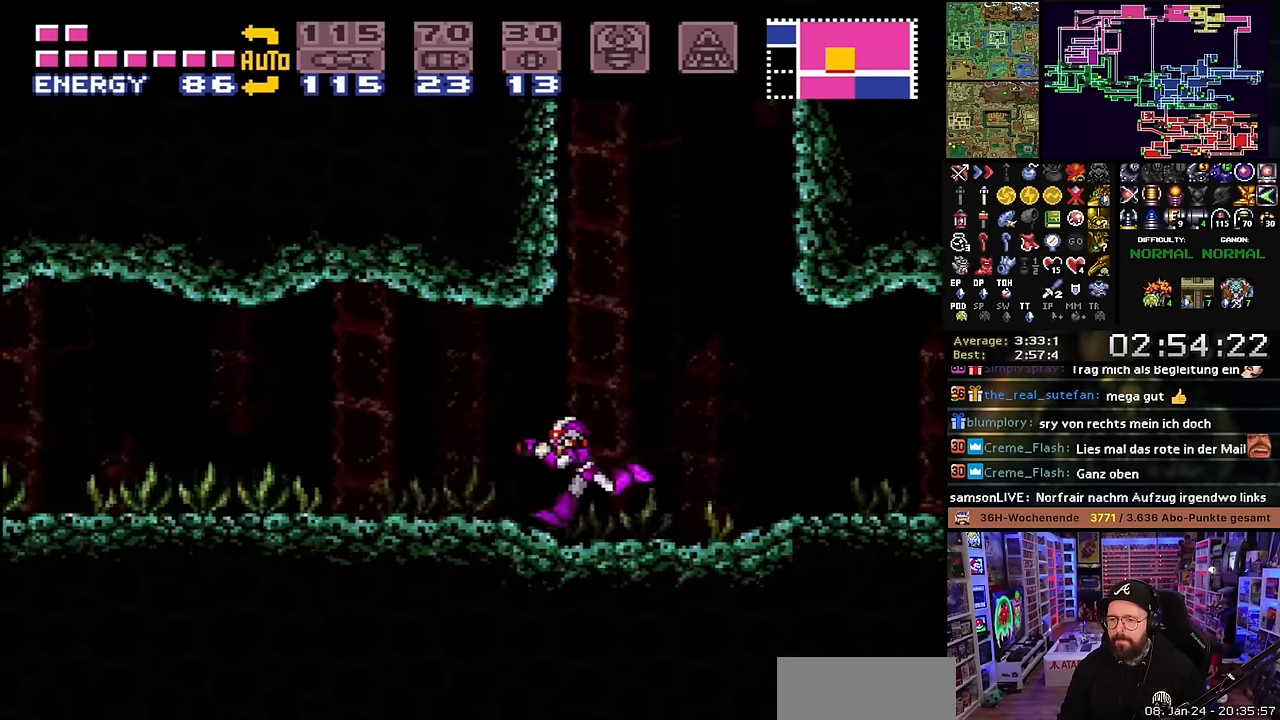
{"buttons": ["X", "DPAD_LEFT"], "events": [[83, "Y", "down"], [200, "Y", "up"], [283, "X", "up"], [300, "X", "down"], [316, "X", "up"], [316, "Y", "down"], [333, "X", "down"], [466, "Y", "up"]]}
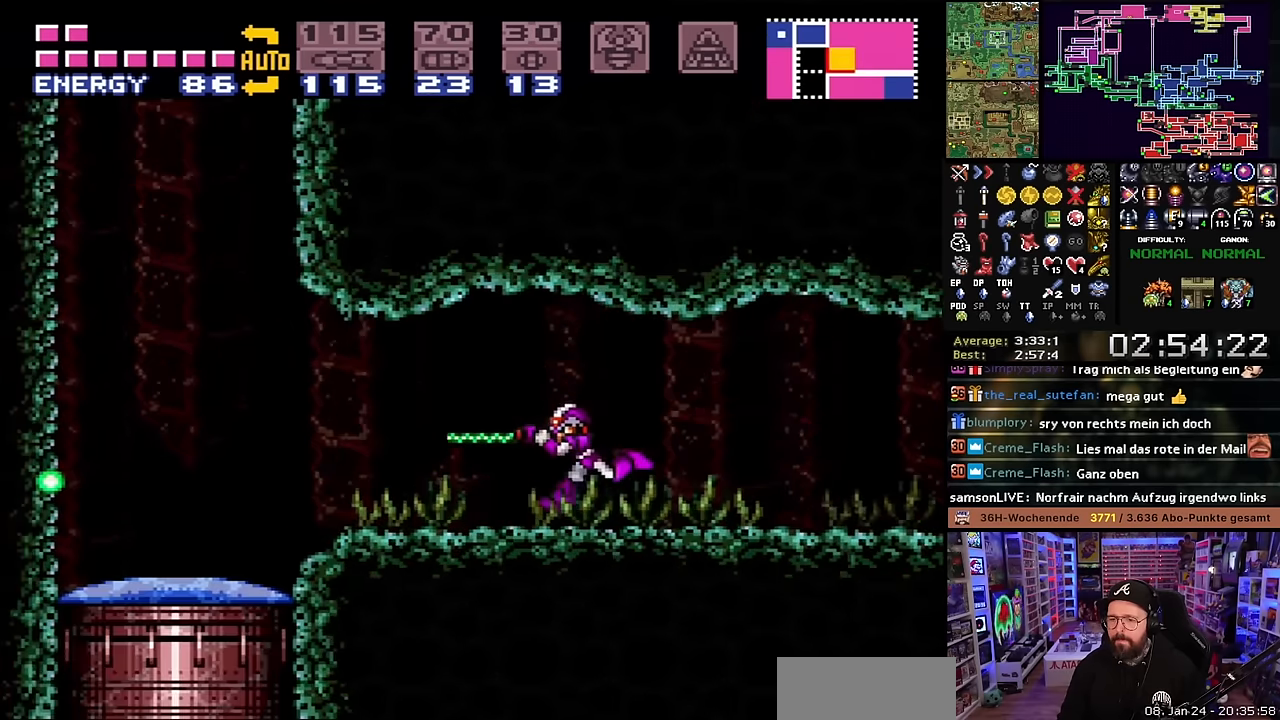
{"buttons": ["DPAD_DOWN"], "events": [[133, "START", "down"], [133, "X", "up"], [150, "START", "up"], [150, "X", "down"], [200, "X", "up"], [216, "B", "down"], [266, "DPAD_LEFT", "up"], [283, "Y", "down"], [300, "B", "up"], [300, "DPAD_DOWN", "down"], [300, "X", "down"], [350, "X", "up"], [366, "X", "down"], [416, "X", "up"], [433, "X", "down"], [433, "Y", "up"], [450, "X", "up"]]}
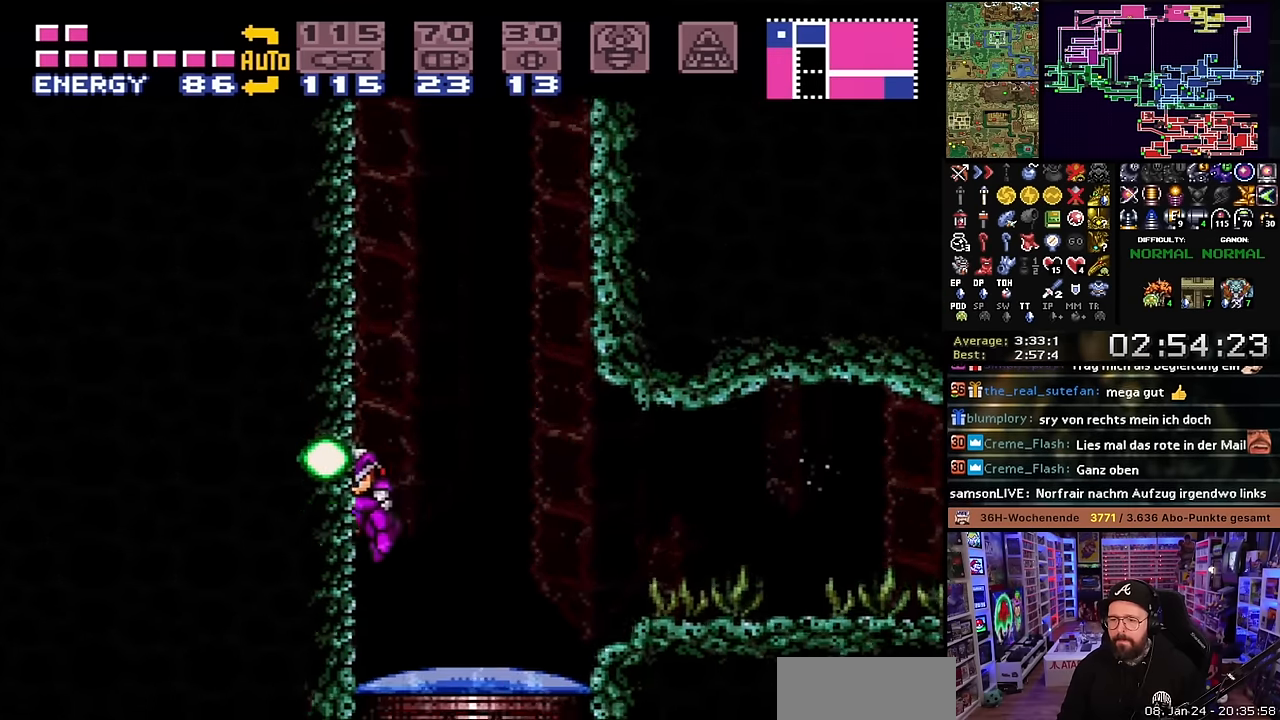
{"buttons": [], "events": [[50, "DPAD_DOWN", "up"], [50, "DPAD_LEFT", "down"], [66, "DPAD_DOWN", "down"], [66, "DPAD_LEFT", "up"], [66, "X", "down"], [66, "Y", "down"], [150, "Y", "up"], [200, "X", "up"], [283, "DPAD_DOWN", "up"]]}
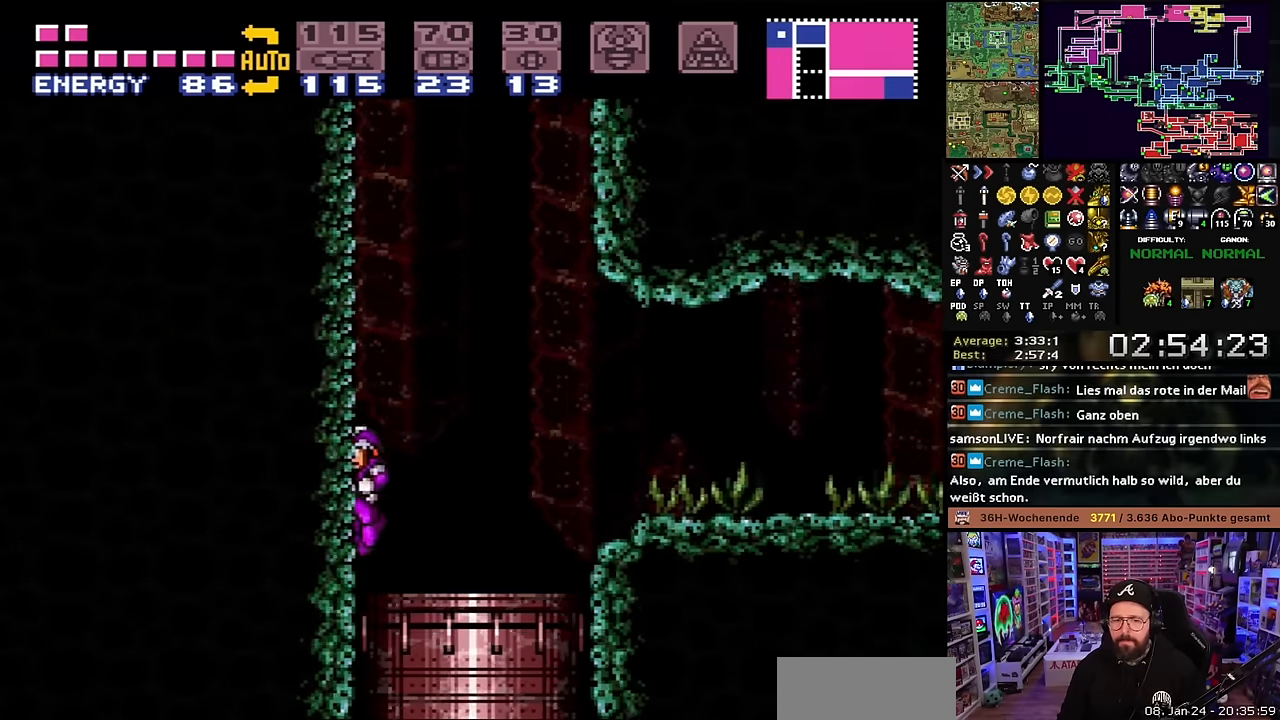
{"buttons": [], "events": []}
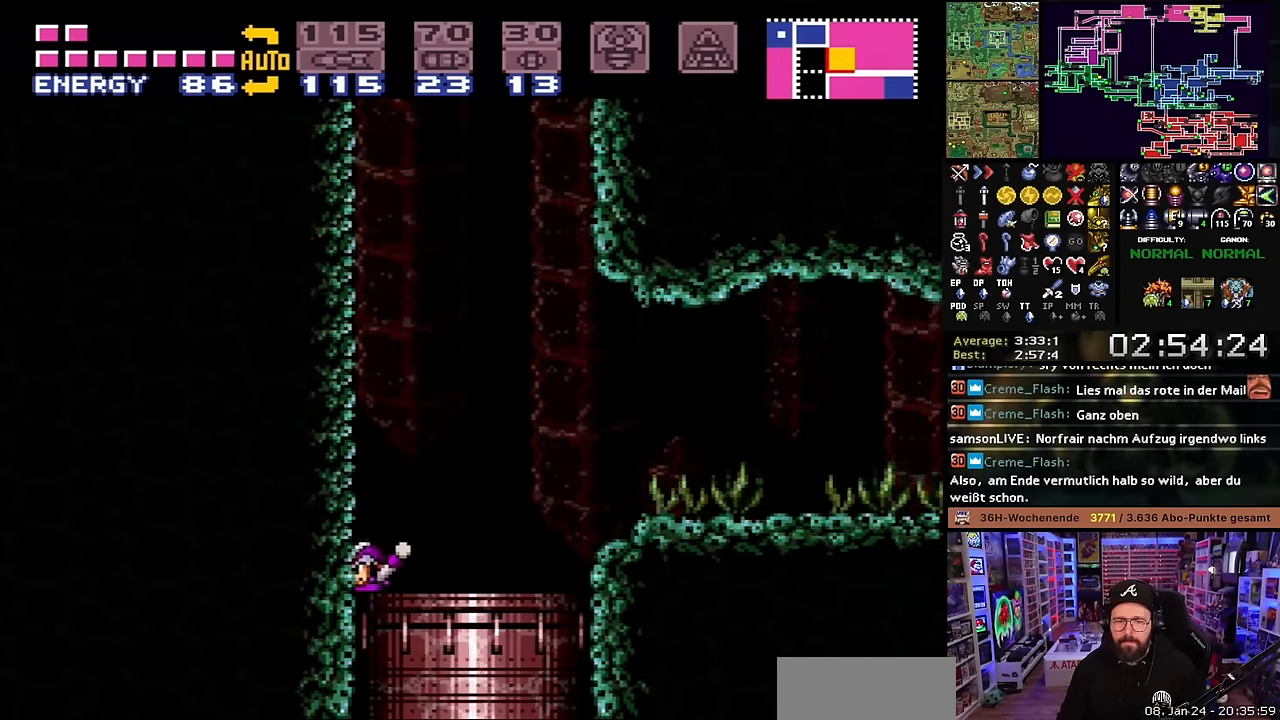
{"buttons": [], "events": []}
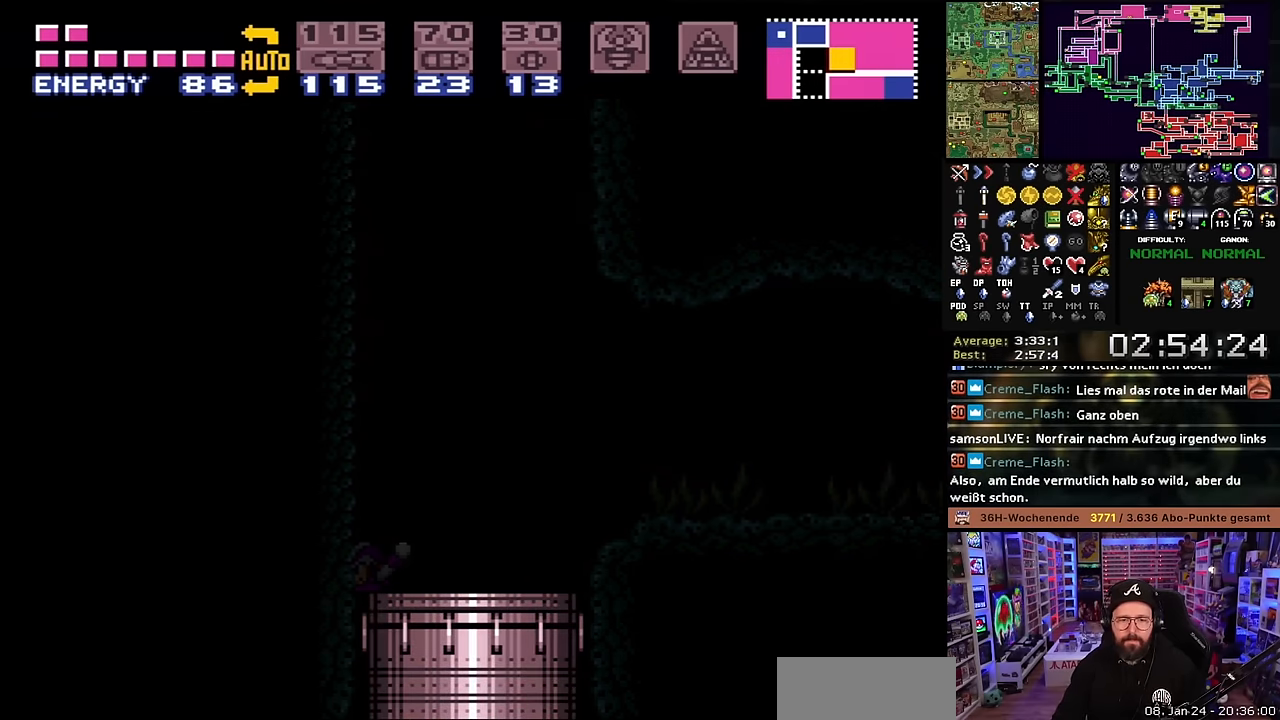
{"buttons": [], "events": []}
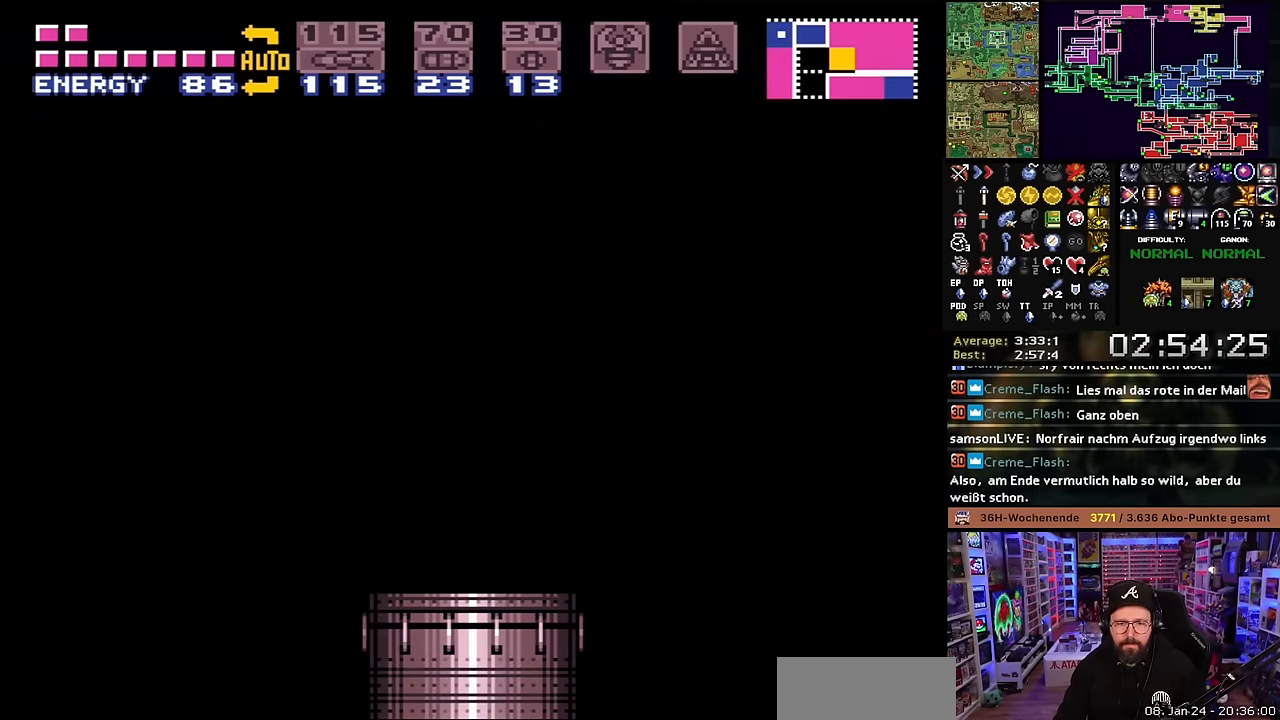
{"buttons": [], "events": []}
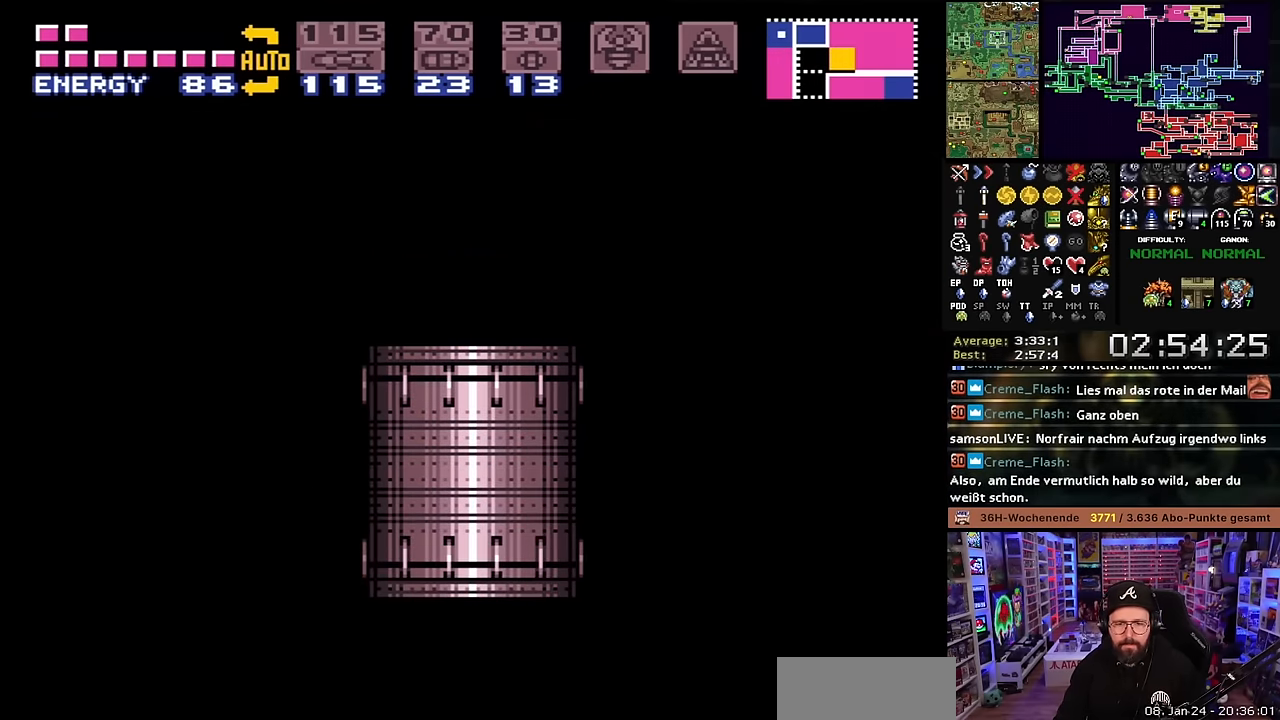
{"buttons": [], "events": []}
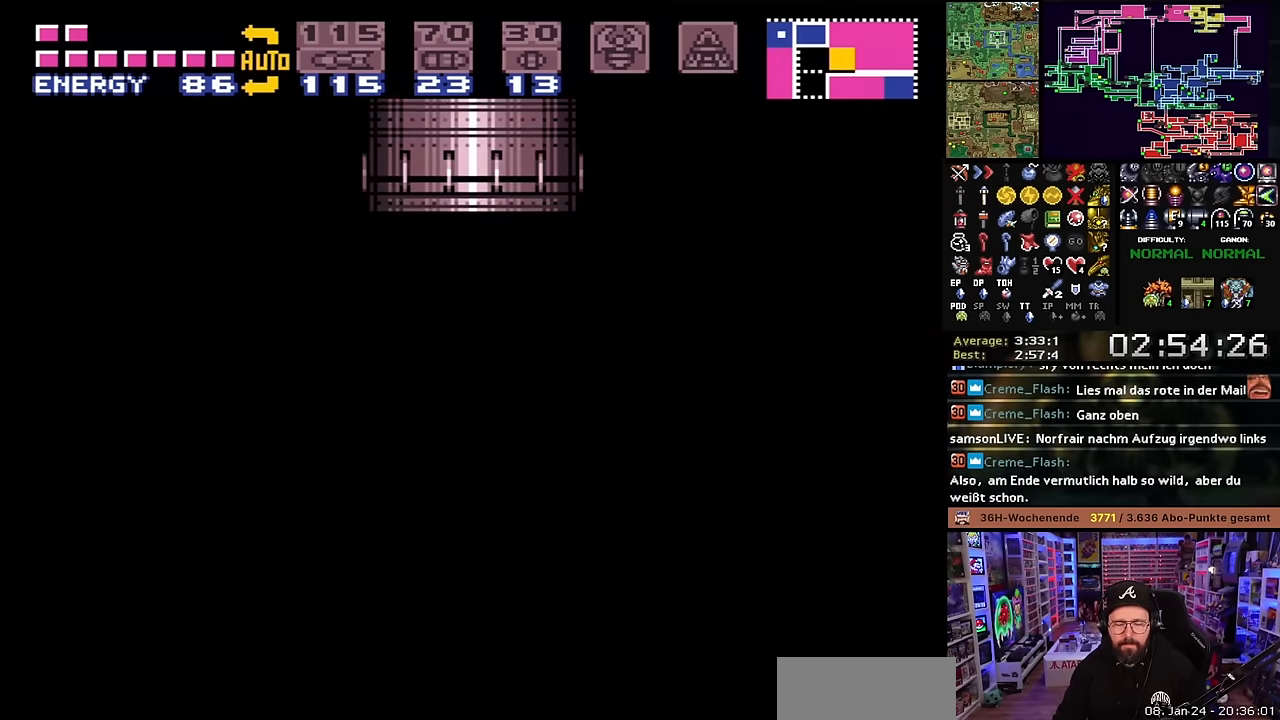
{"buttons": ["X", "DPAD_LEFT"], "events": [[183, "DPAD_LEFT", "down"], [350, "X", "down"]]}
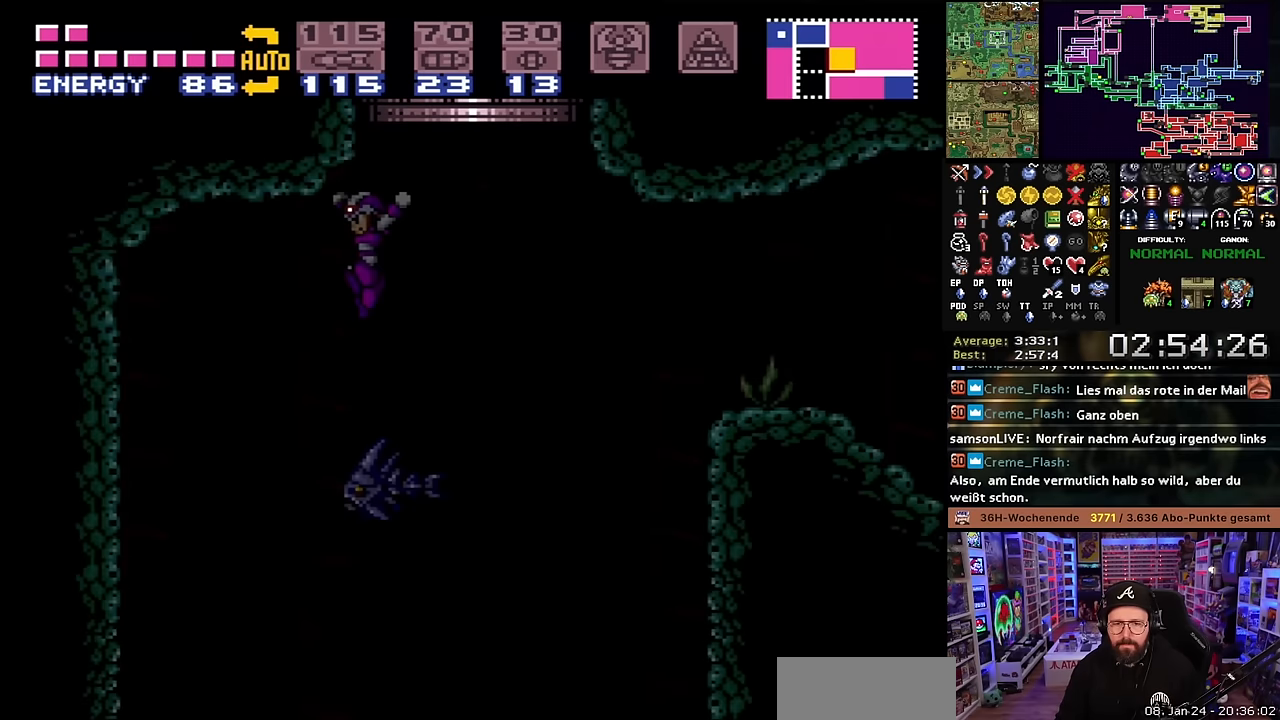
{"buttons": ["X", "Y", "DPAD_LEFT"], "events": [[383, "DPAD_LEFT", "up"], [400, "DPAD_DOWN", "down"], [433, "Y", "down"], [500, "DPAD_DOWN", "up"], [500, "DPAD_LEFT", "down"]]}
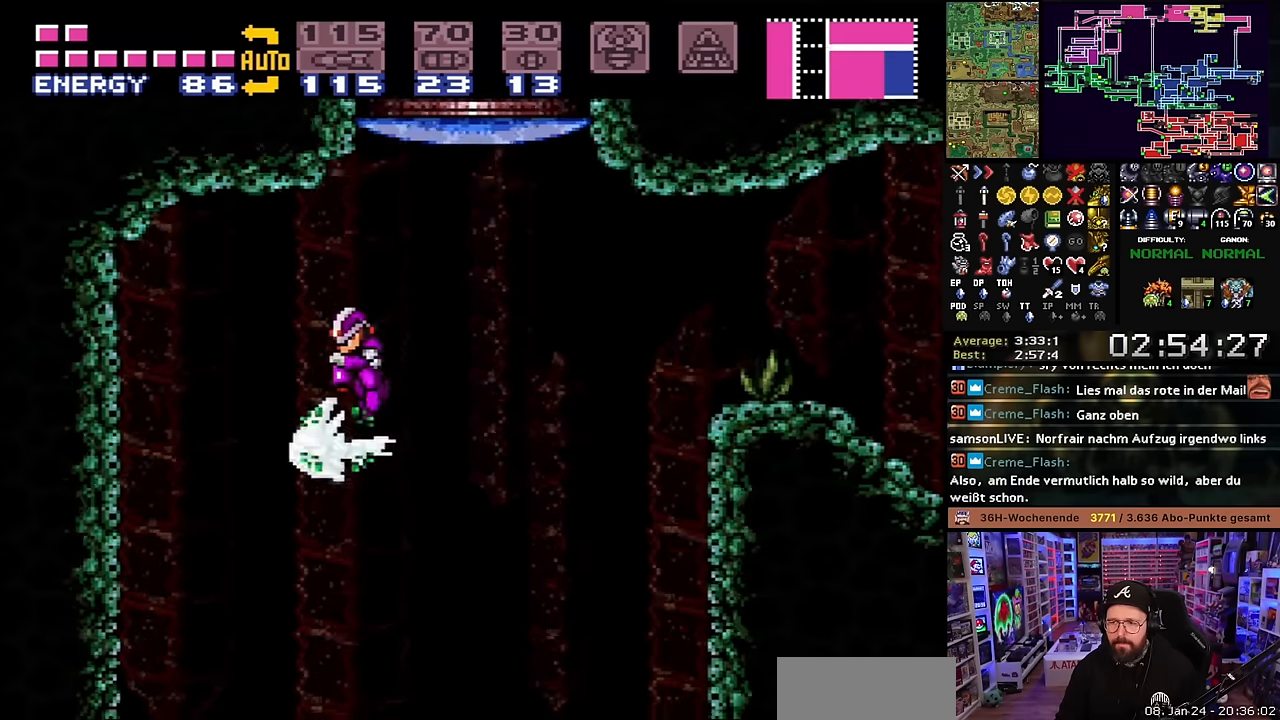
{"buttons": ["X", "DPAD_LEFT"], "events": [[50, "Y", "up"]]}
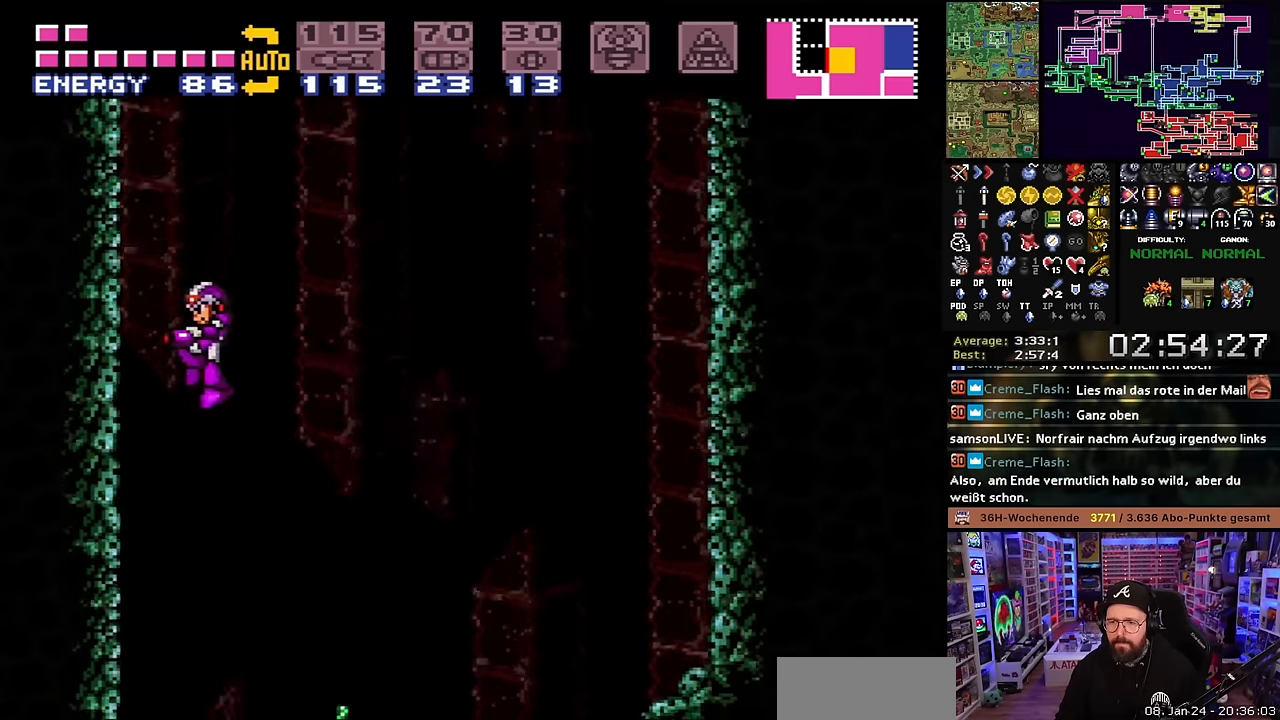
{"buttons": ["X"], "events": [[133, "START", "down"], [133, "X", "up"], [150, "START", "up"], [150, "X", "down"], [450, "DPAD_LEFT", "up"]]}
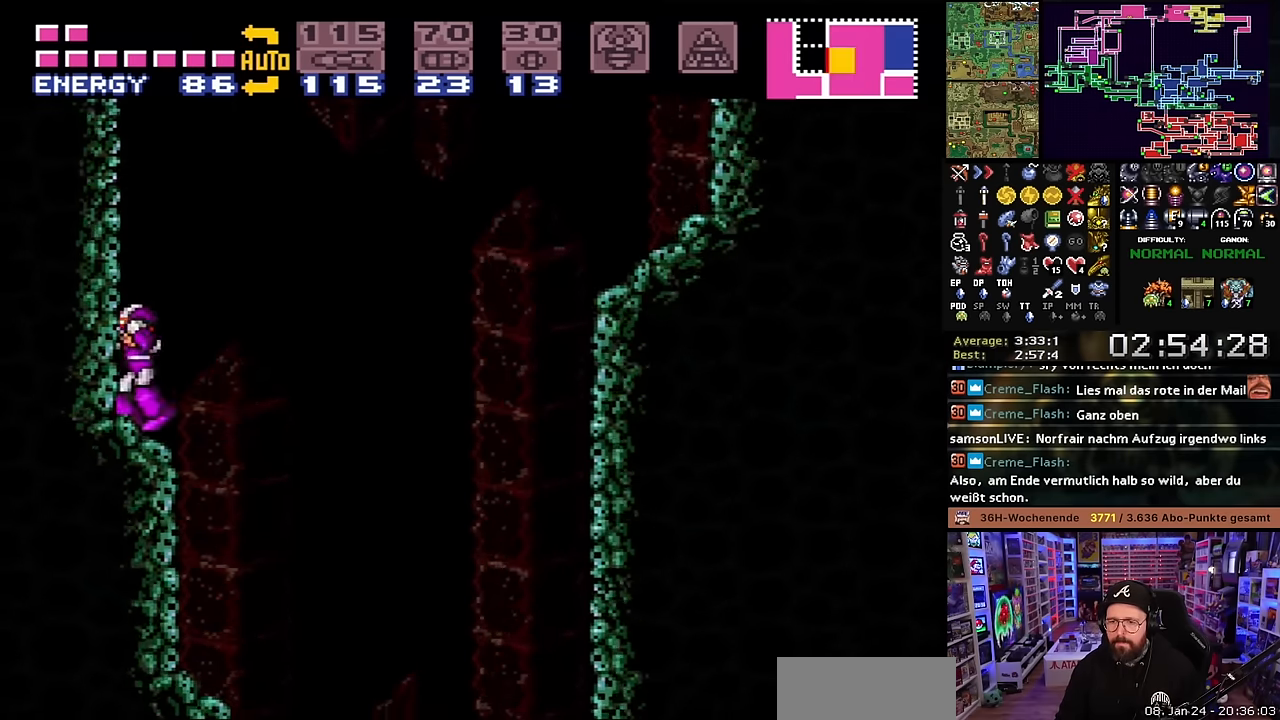
{"buttons": ["X", "DPAD_RIGHT"], "events": [[50, "DPAD_LEFT", "down"], [50, "X", "up"], [66, "DPAD_LEFT", "up"], [66, "X", "down"], [116, "DPAD_RIGHT", "down"], [466, "X", "up"], [483, "X", "down"]]}
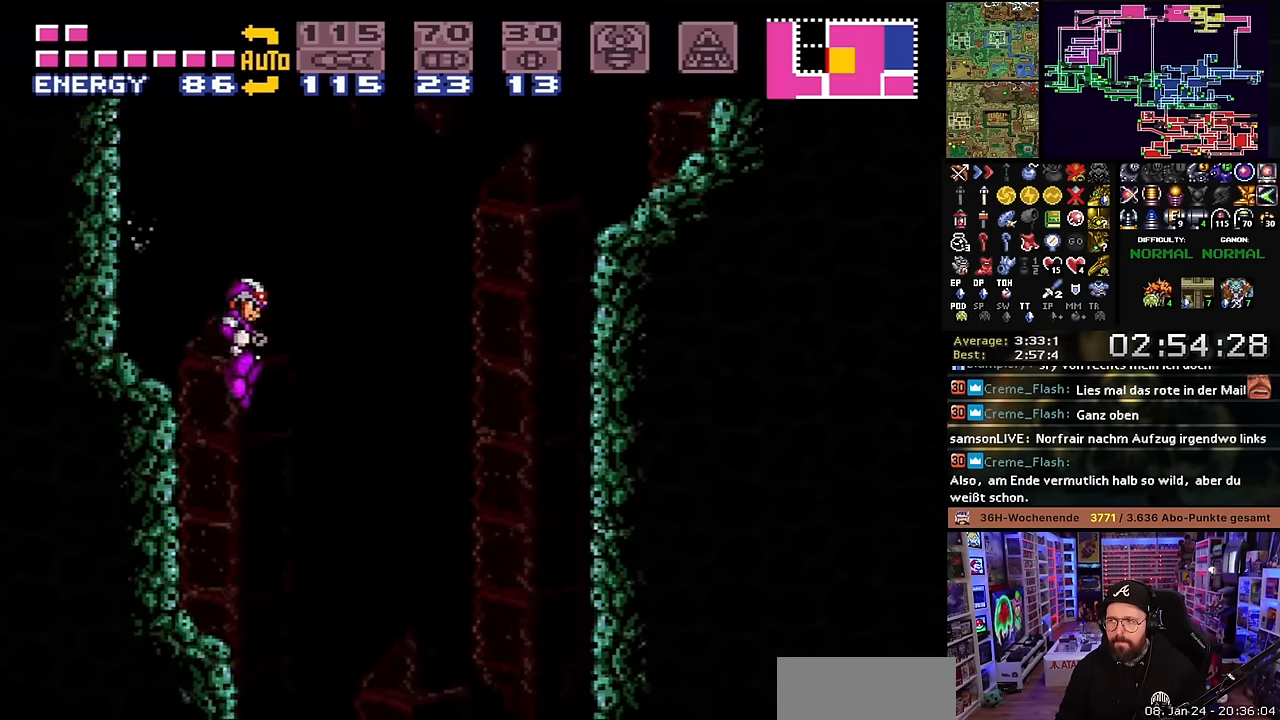
{"buttons": ["X", "DPAD_LEFT"], "events": [[416, "DPAD_RIGHT", "up"], [500, "DPAD_LEFT", "down"]]}